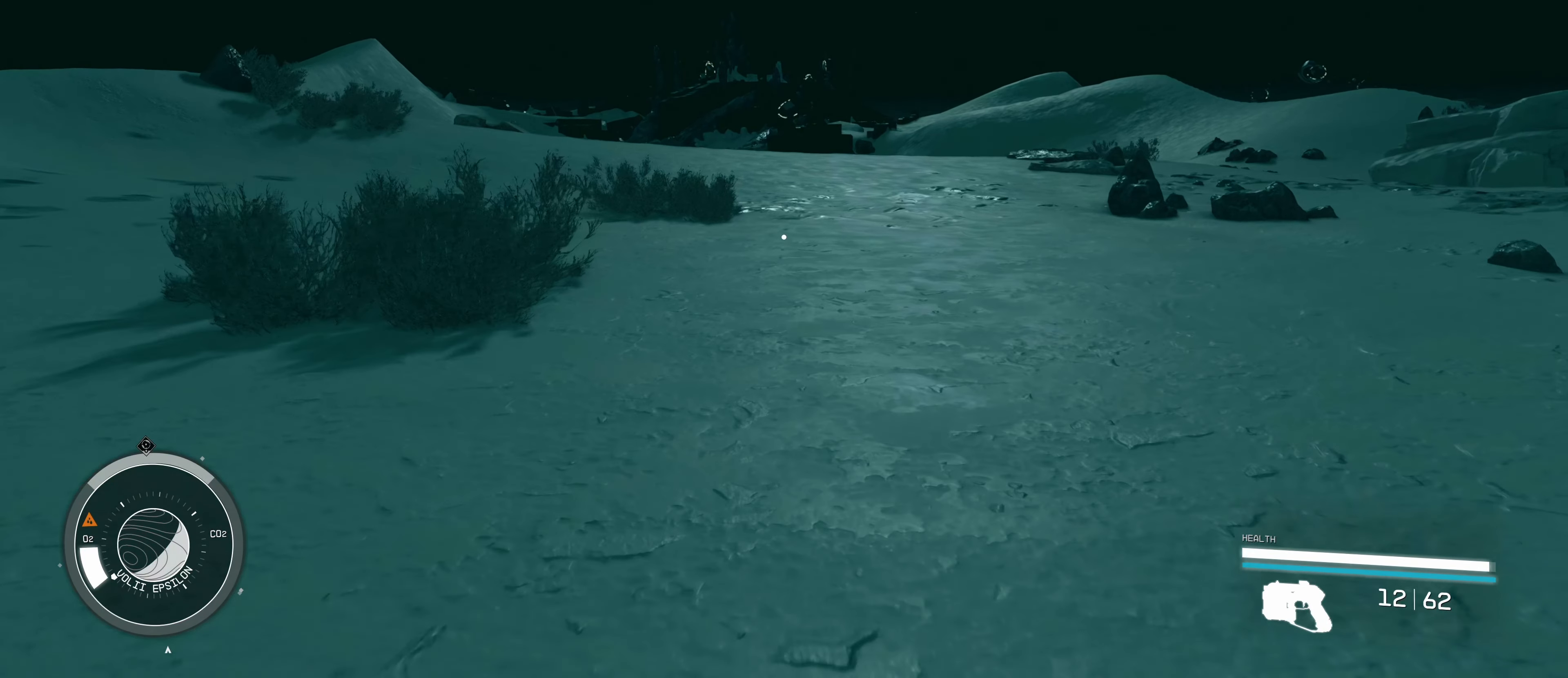
Gameplay with keyboard and mouse; each line is a JSON object with the keys and mouse buttons held at the frame after it. "events" lists presses ("down") and releases ("up") of "1", "2", "3", "4", "5", "a", "alt", "c", "caps_lock", "ctrl", "d", "e", "f", "g", "q", "r", "s", "shift", "space", "t", "tab", "v", "w", "x", "z", "mouse_left", "mouse_wheel" and "mouse_right" between this image and that frame as [ms after this image, input, new state], when the widget could be followed in between. "mouse_left", "mouse_wheel", "mouse_right" = the "left", "wheel", "right" buttons of the "mouse" list. No other keys are recorded. "wheel" means that the mouse wheel is clicked or scrolled. Not read: mouse_move.
{"keys": ["w"], "mouse": [], "events": []}
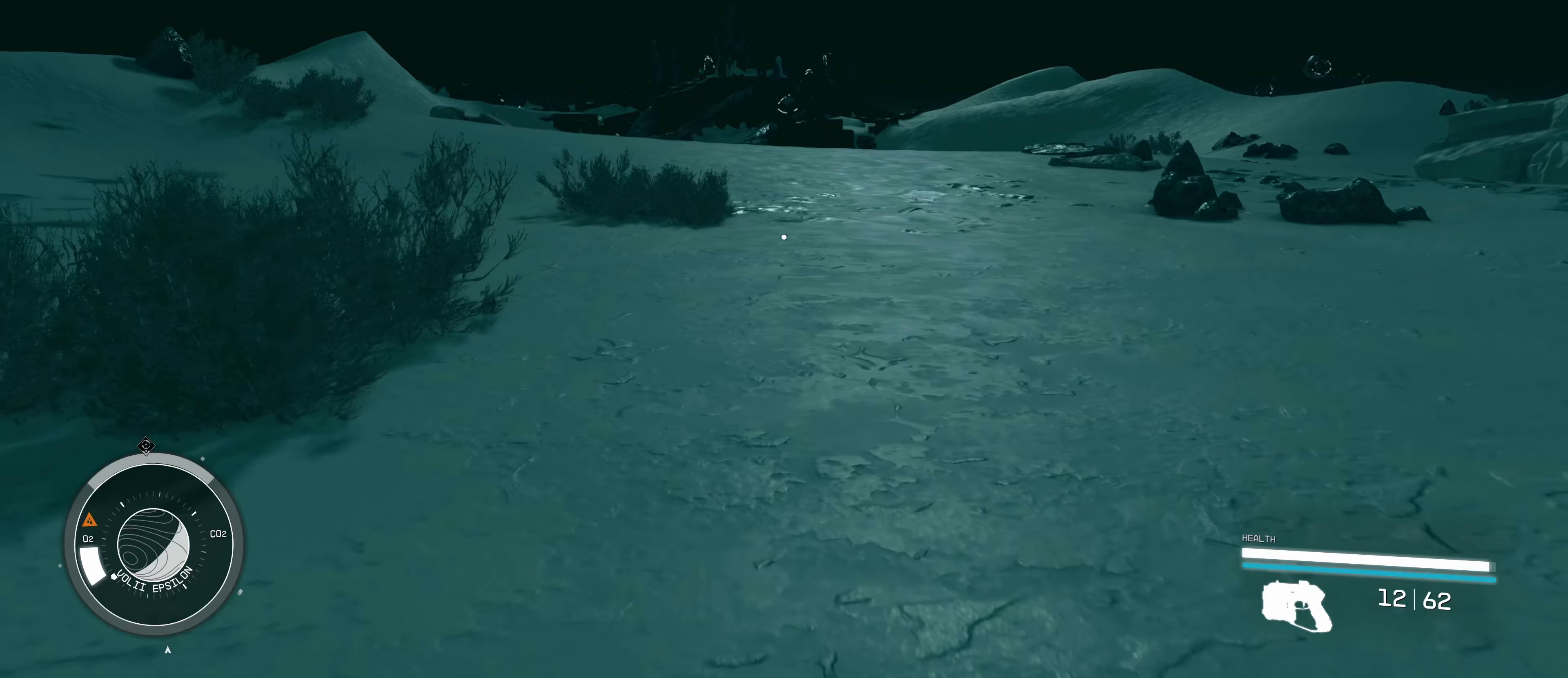
{"keys": ["w"], "mouse": [], "events": []}
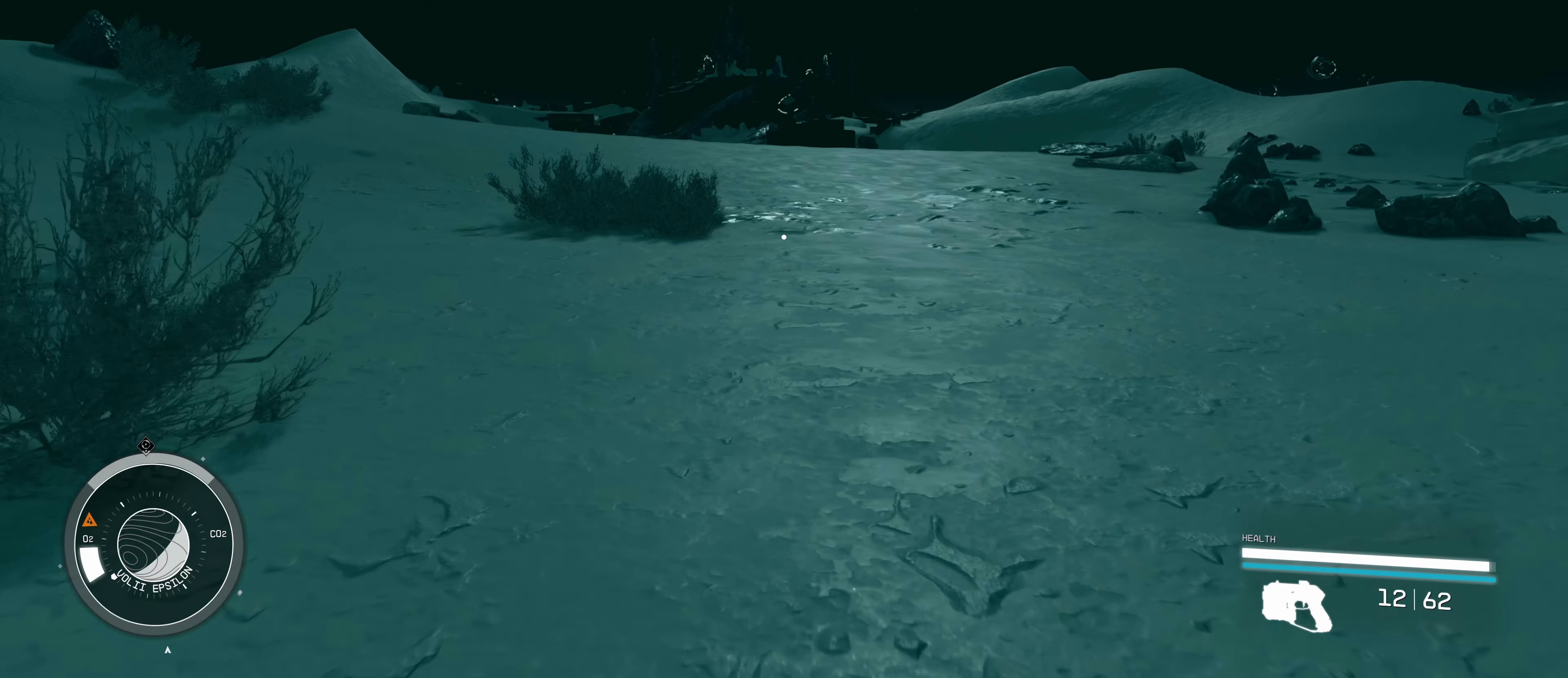
{"keys": ["w"], "mouse": [], "events": []}
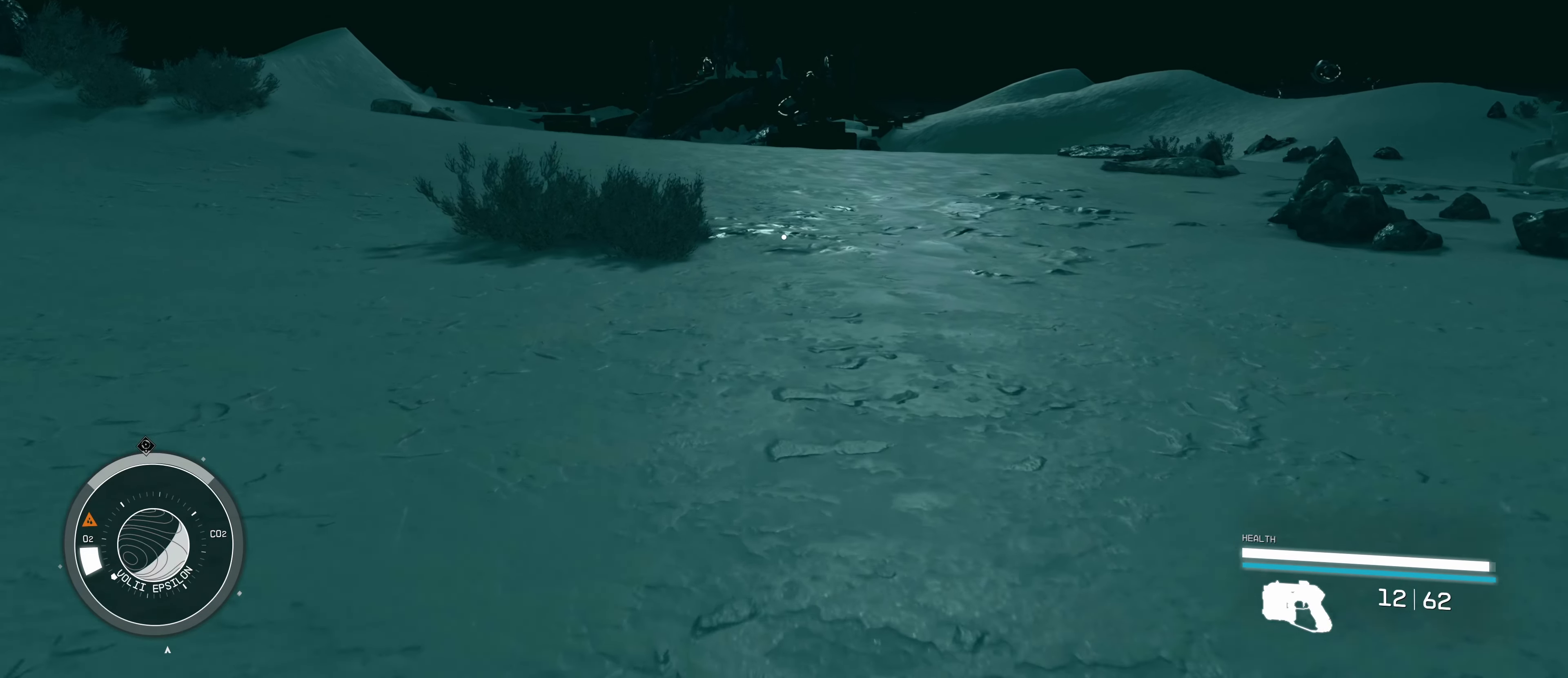
{"keys": ["w"], "mouse": [], "events": []}
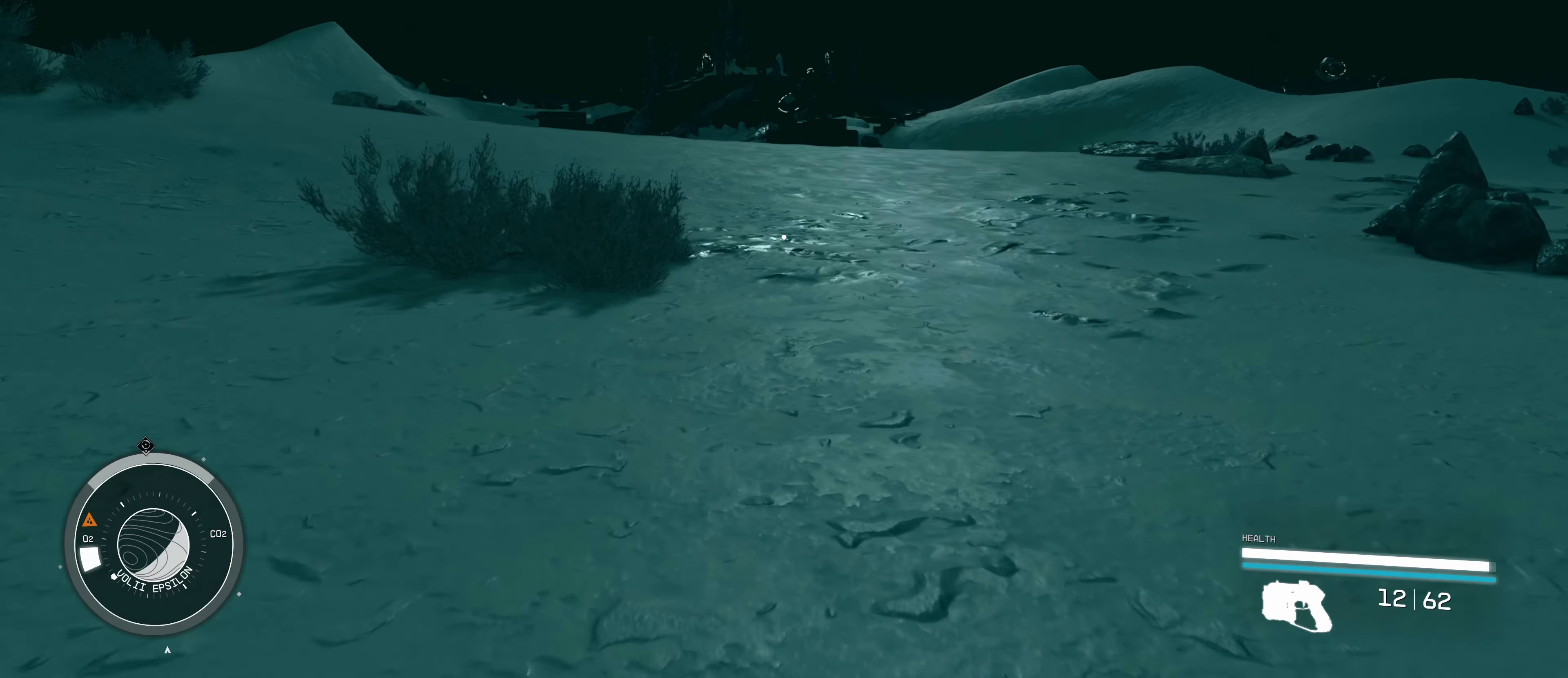
{"keys": ["w"], "mouse": [], "events": []}
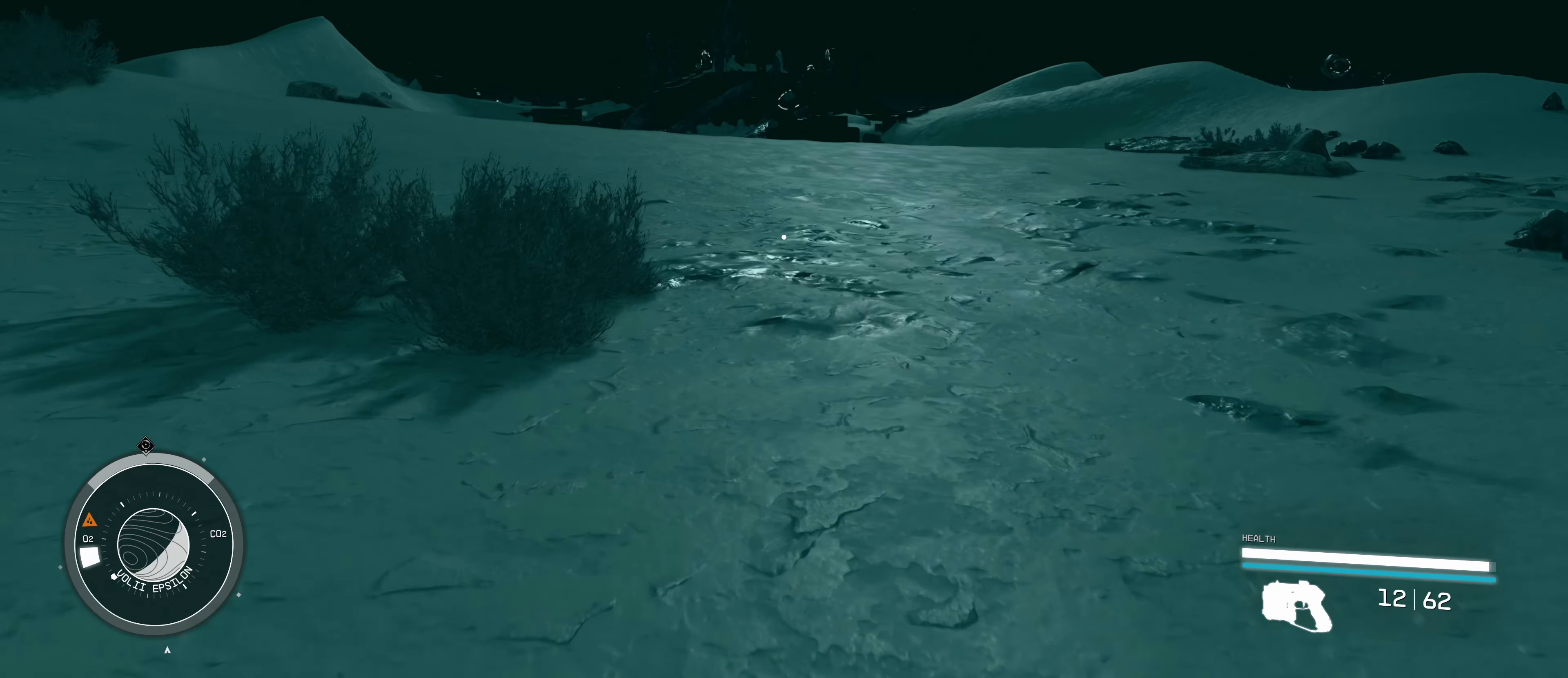
{"keys": ["w"], "mouse": [], "events": []}
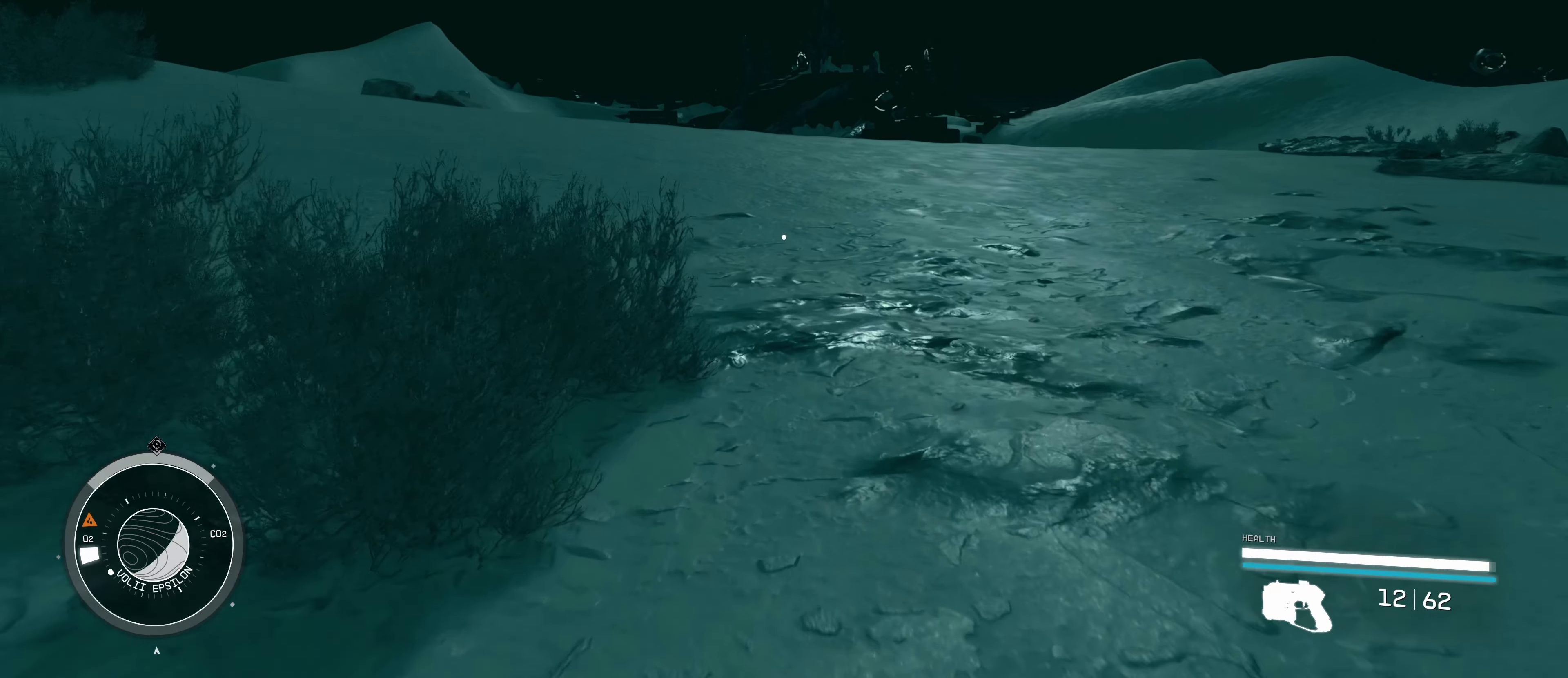
{"keys": ["w"], "mouse": [], "events": []}
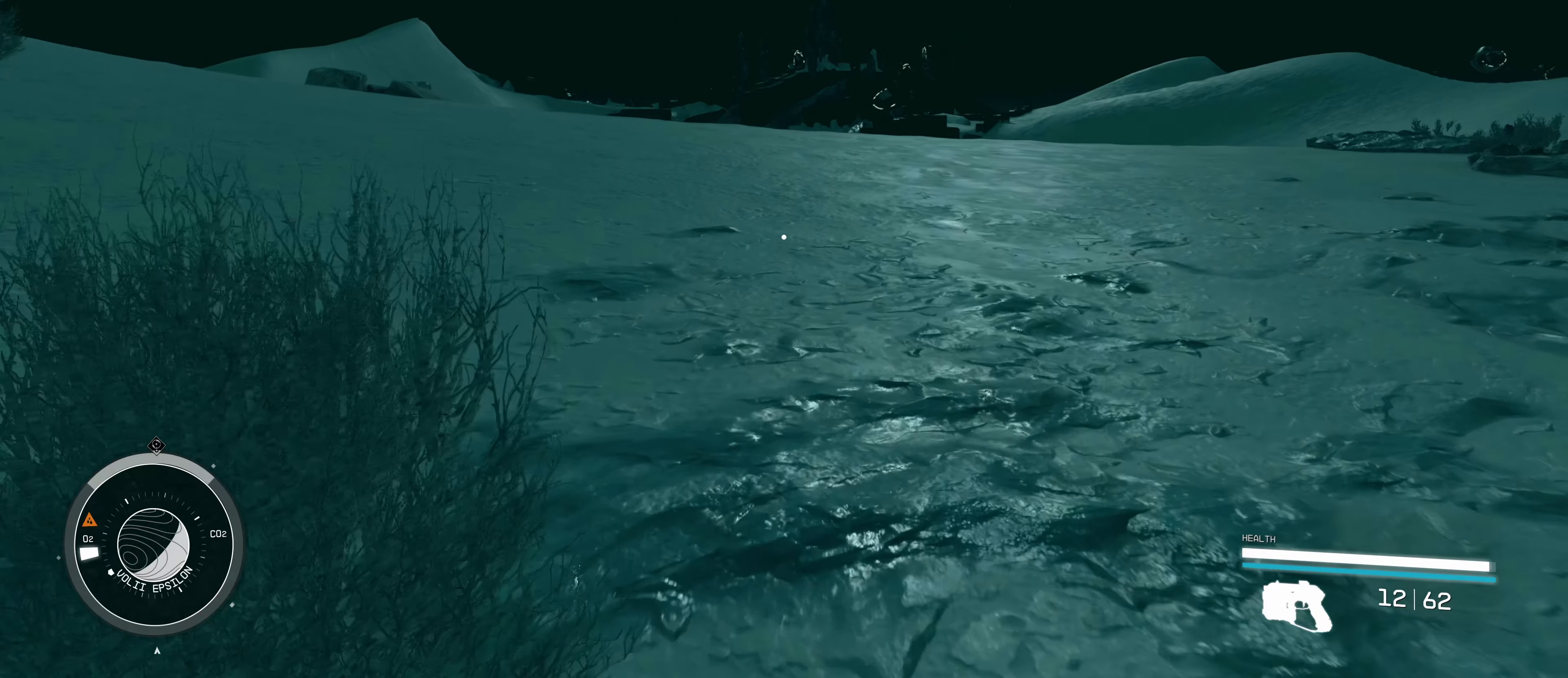
{"keys": ["w"], "mouse": [], "events": []}
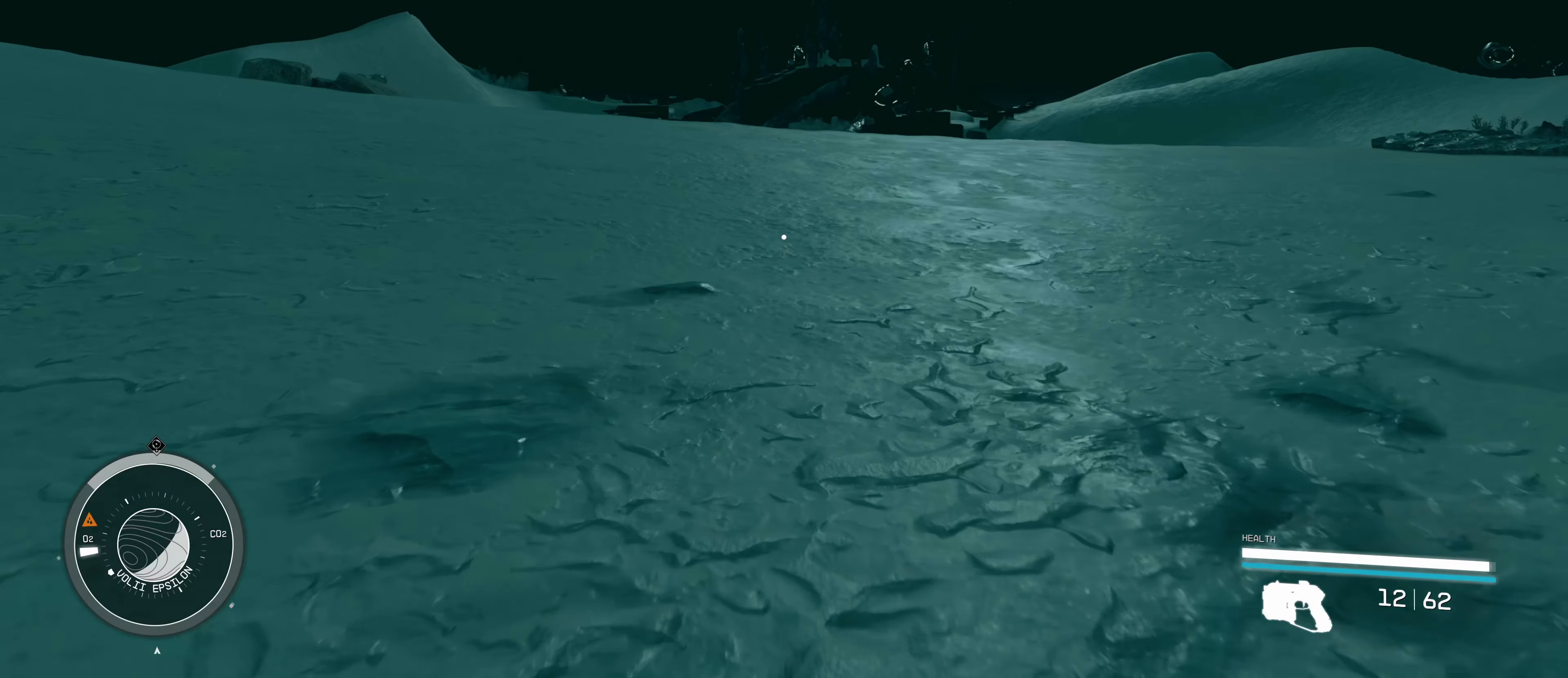
{"keys": ["w"], "mouse": [], "events": []}
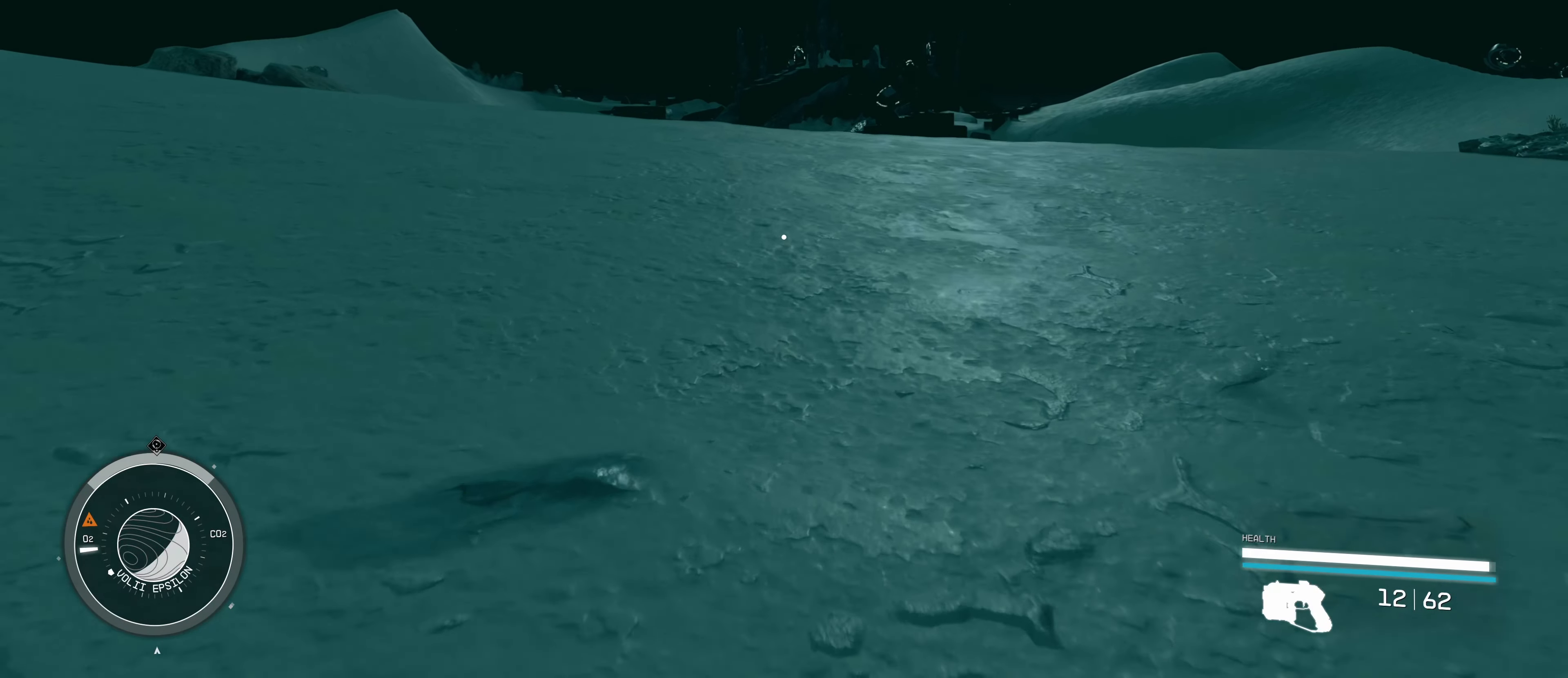
{"keys": ["w"], "mouse": [], "events": []}
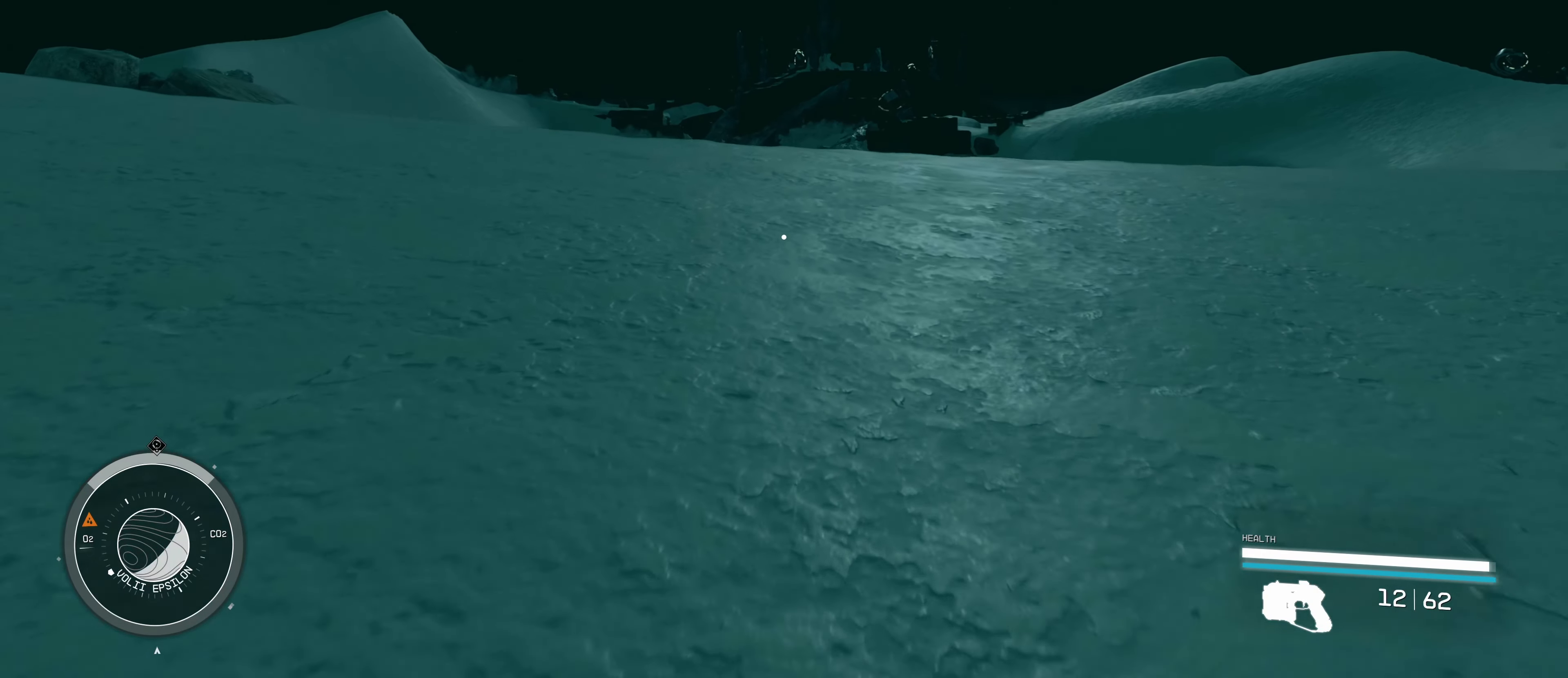
{"keys": ["w"], "mouse": [], "events": []}
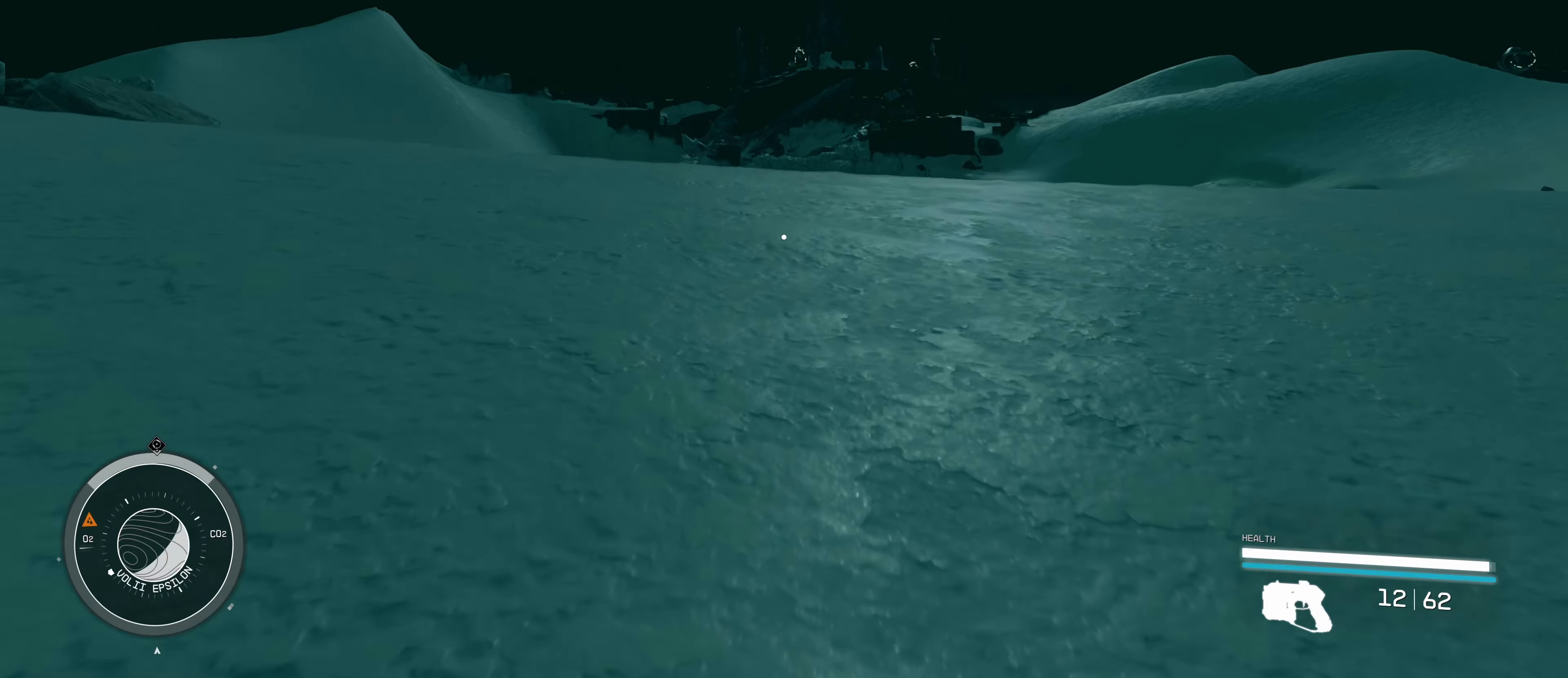
{"keys": ["w"], "mouse": [], "events": []}
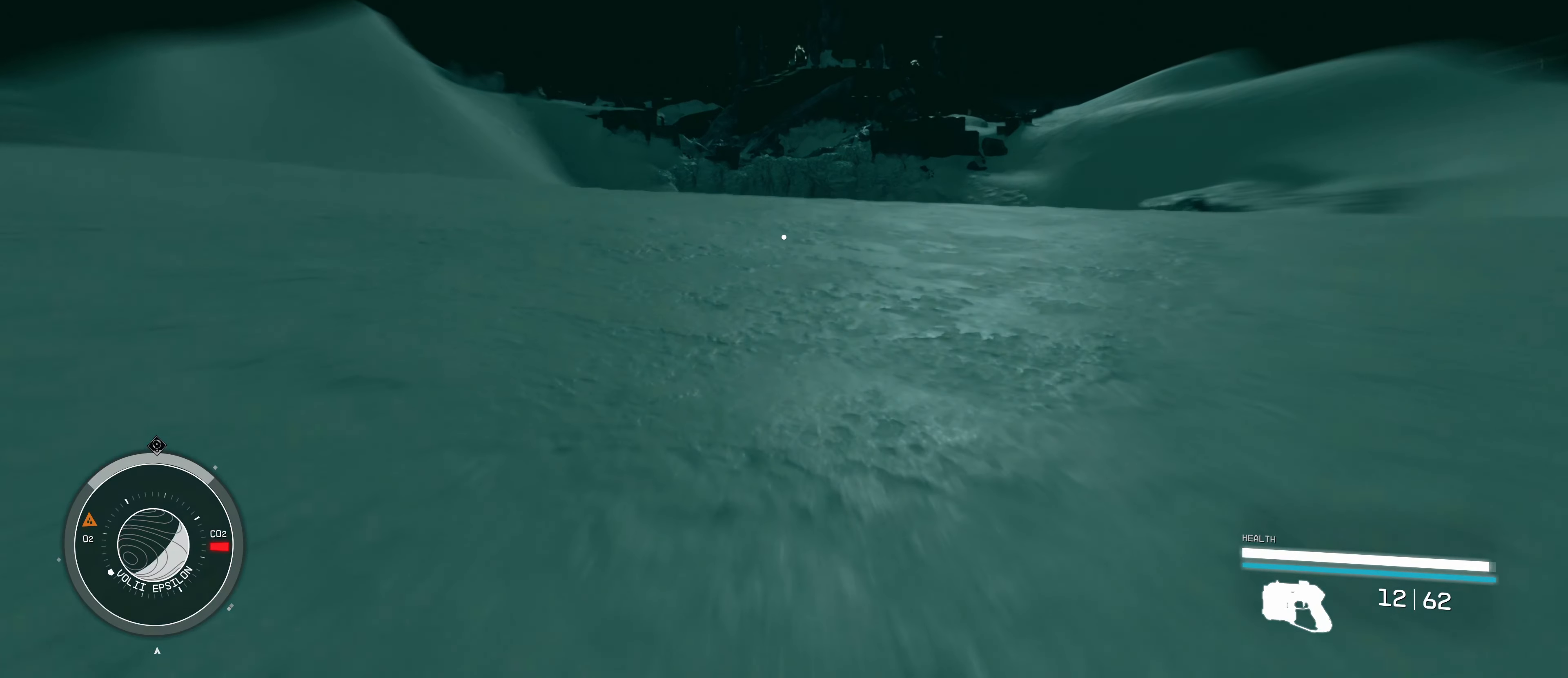
{"keys": ["w"], "mouse": [], "events": []}
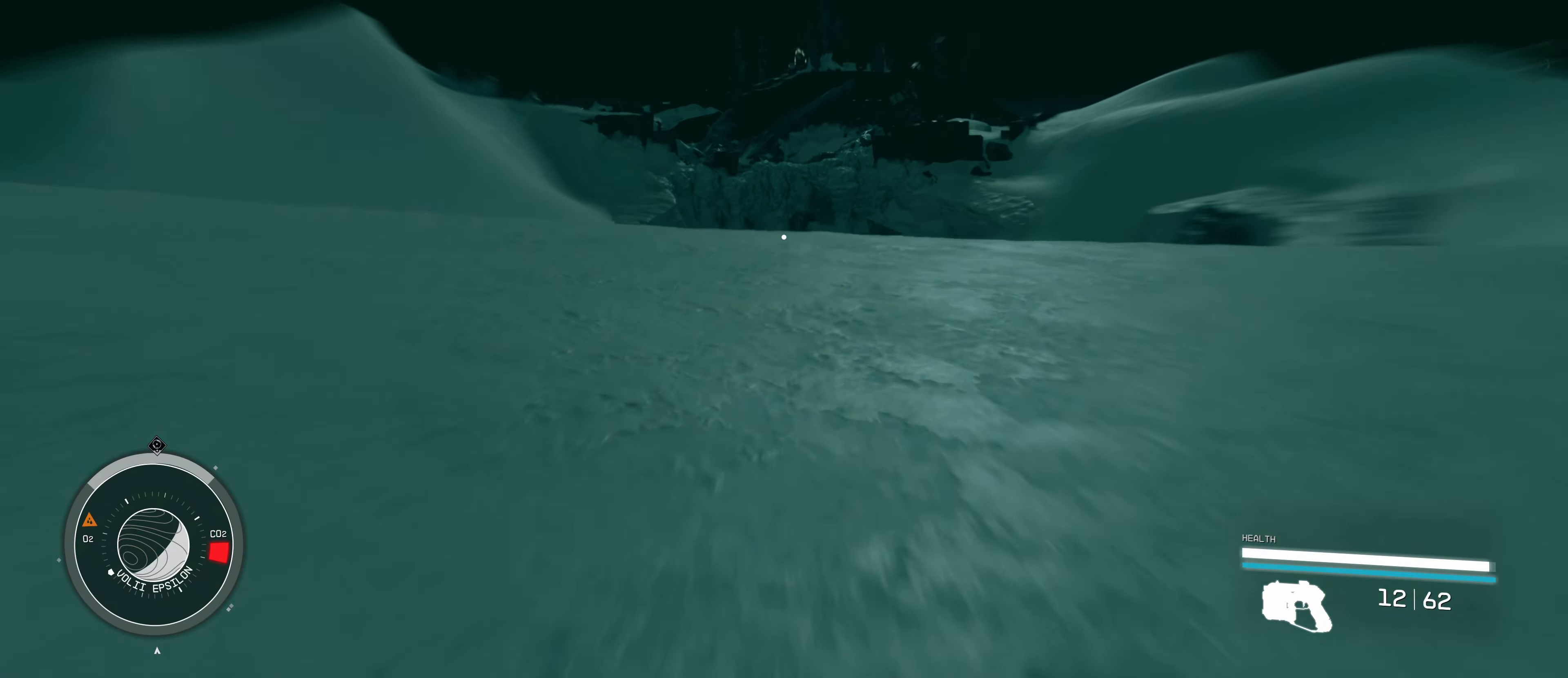
{"keys": ["w"], "mouse": [], "events": []}
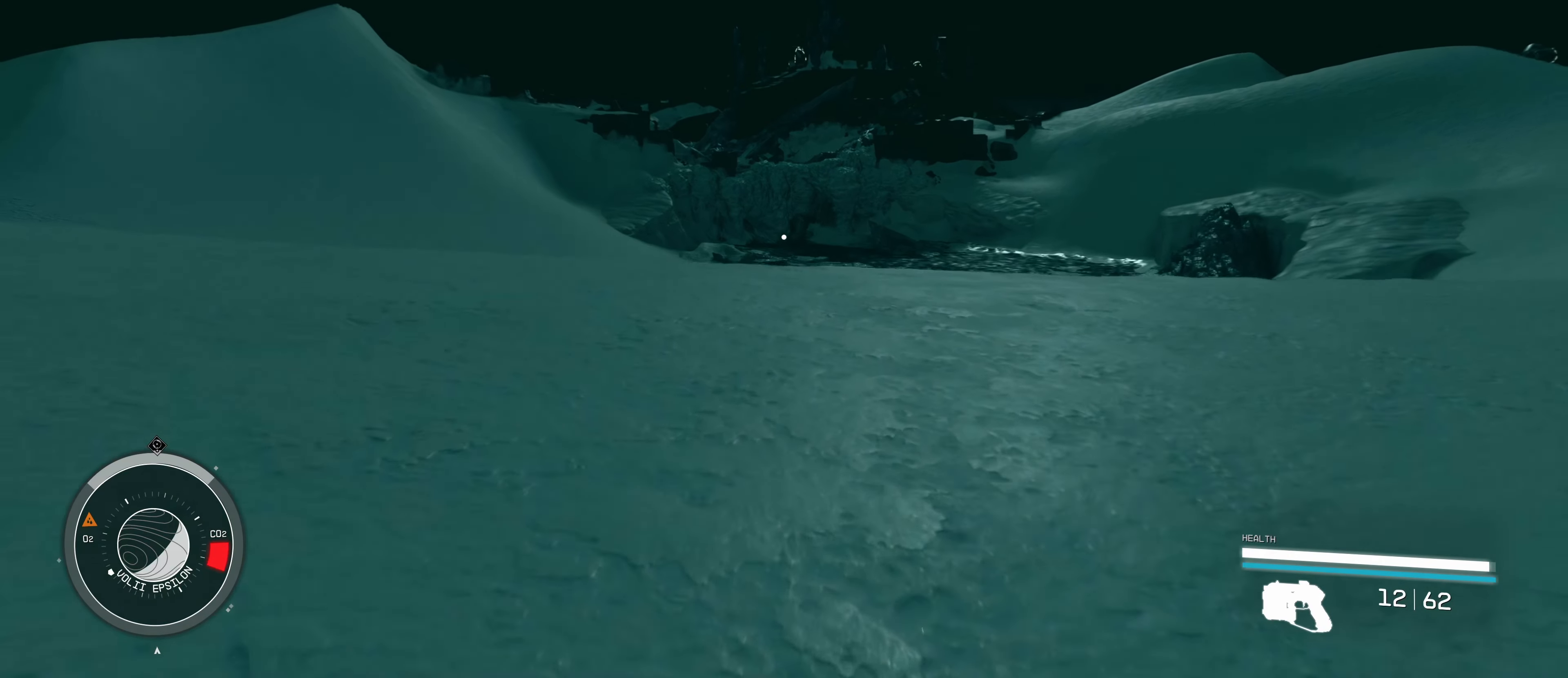
{"keys": ["w"], "mouse": [], "events": []}
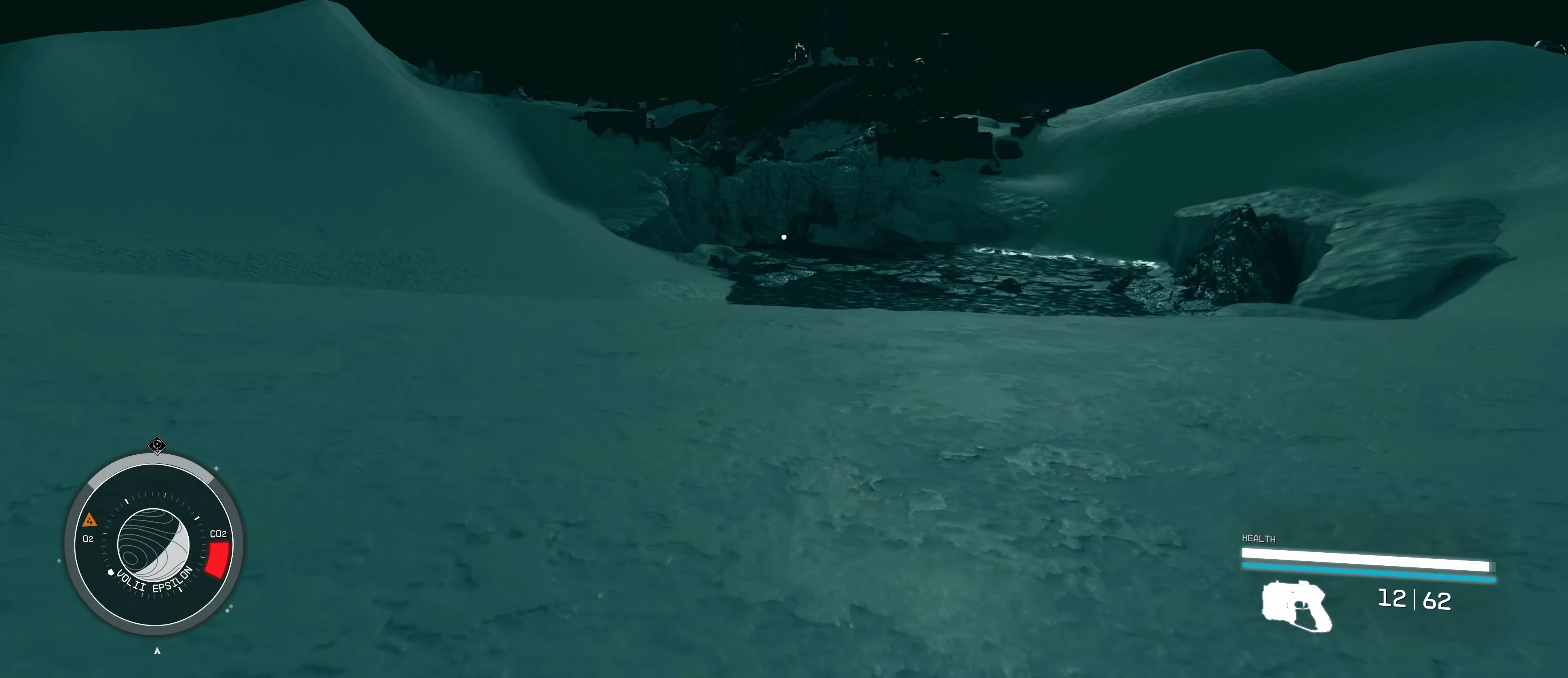
{"keys": ["w"], "mouse": [], "events": []}
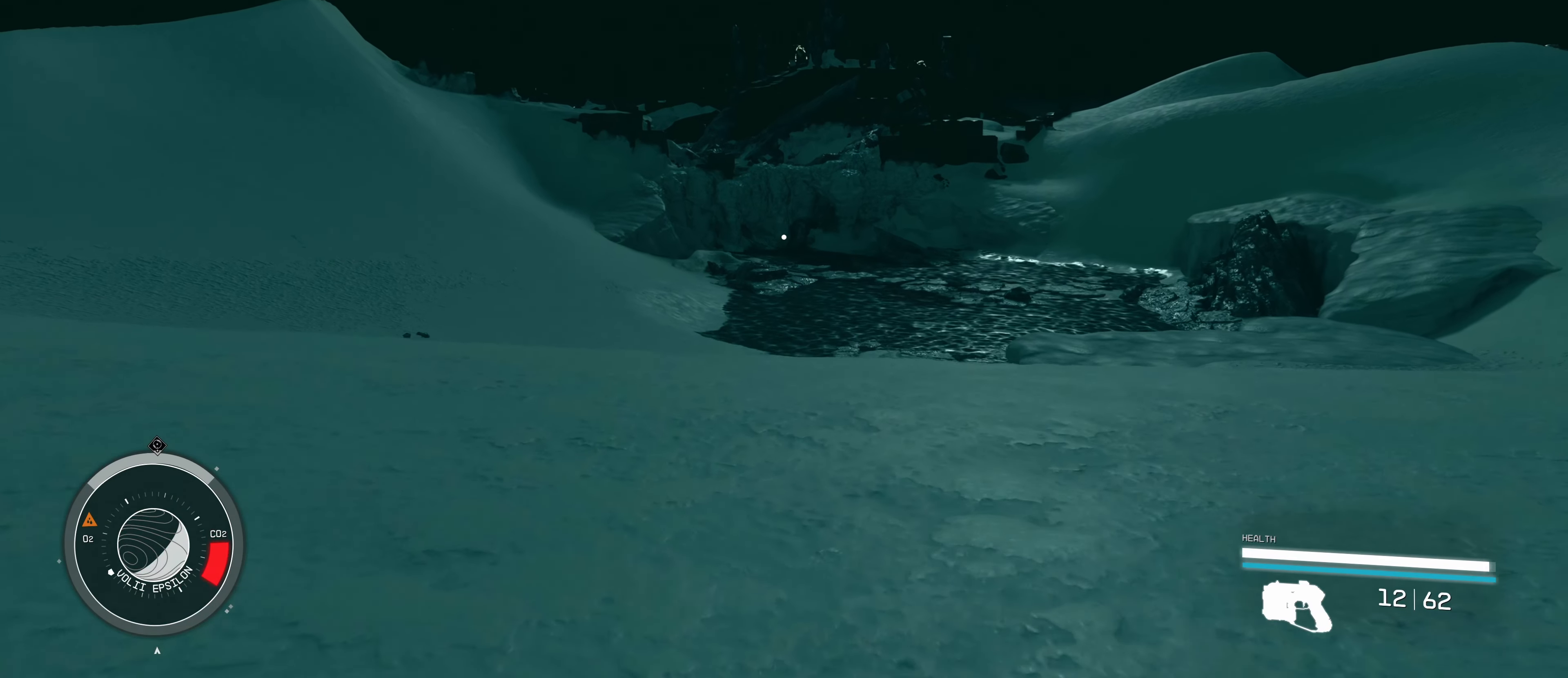
{"keys": ["w"], "mouse": [], "events": []}
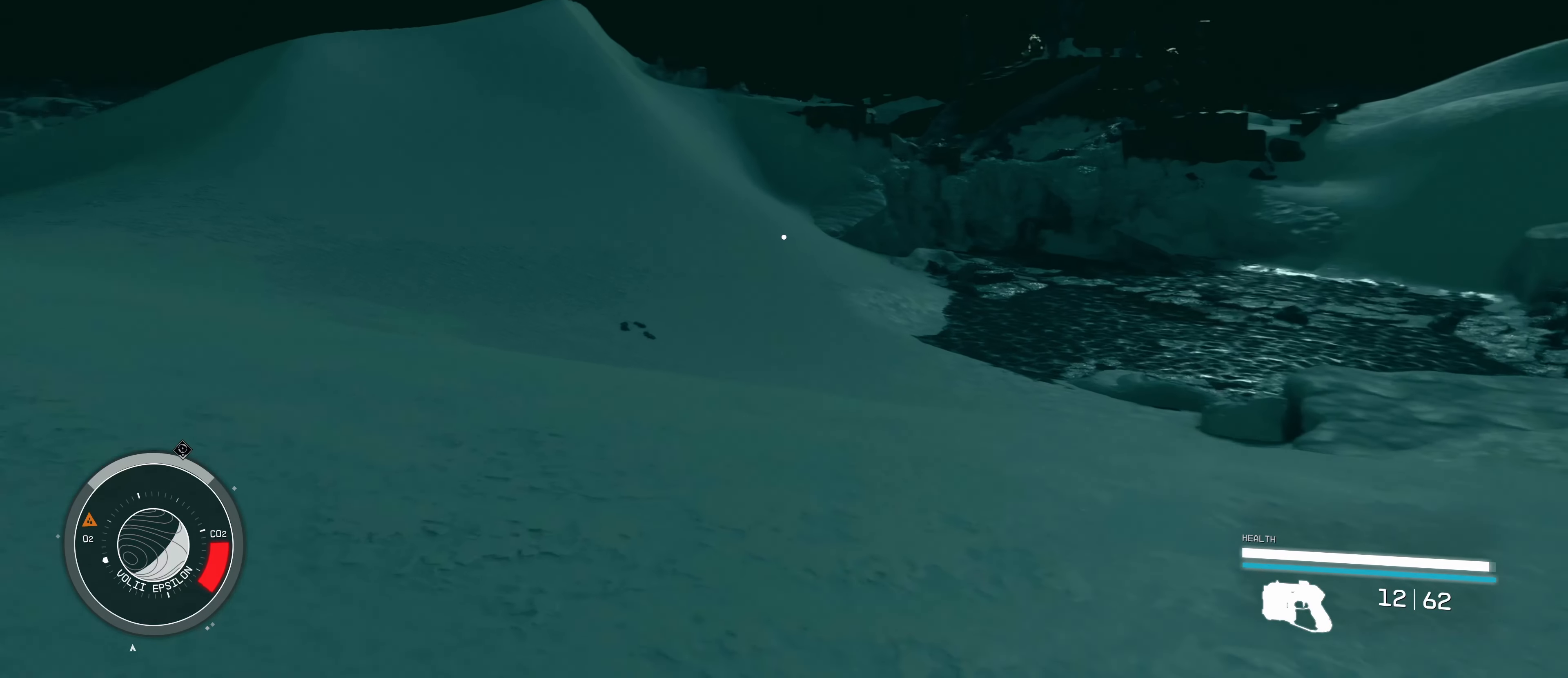
{"keys": ["w"], "mouse": [], "events": []}
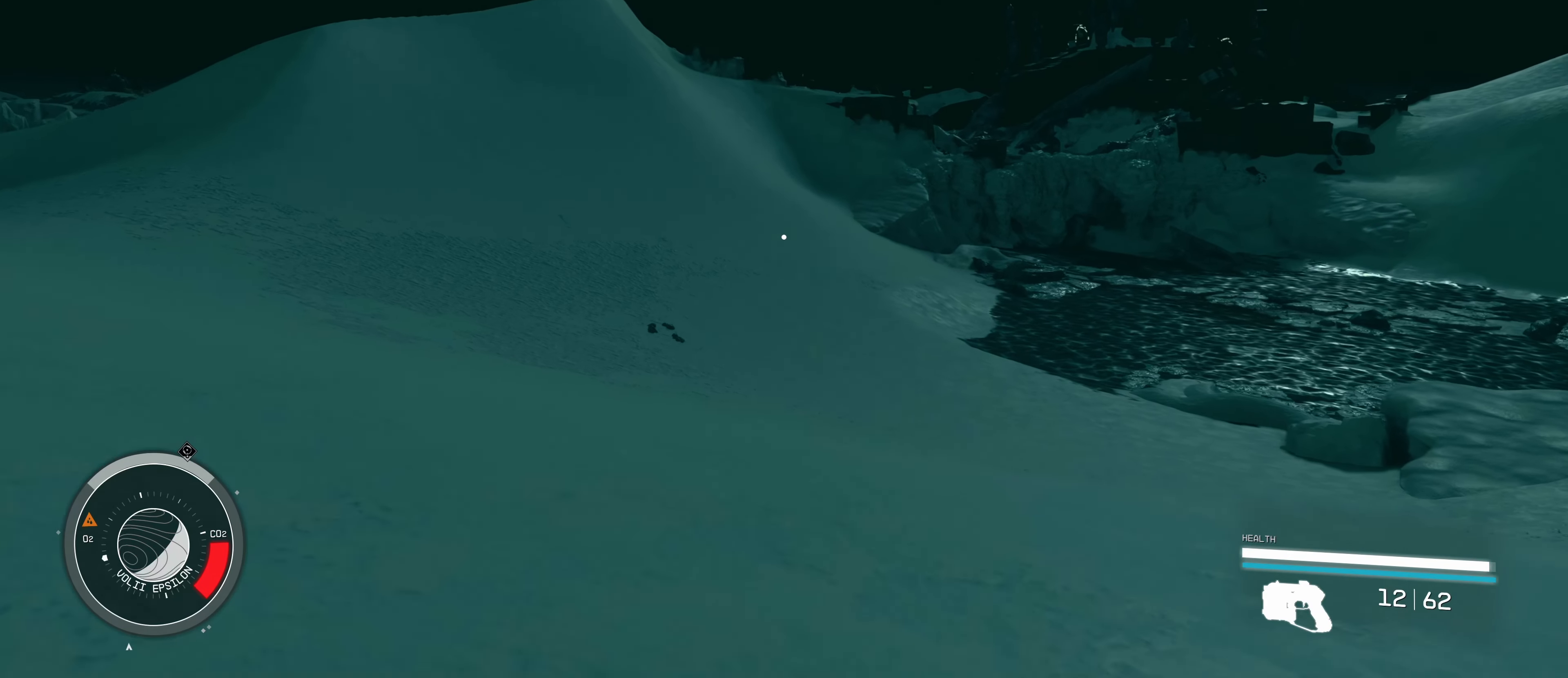
{"keys": ["w"], "mouse": [], "events": []}
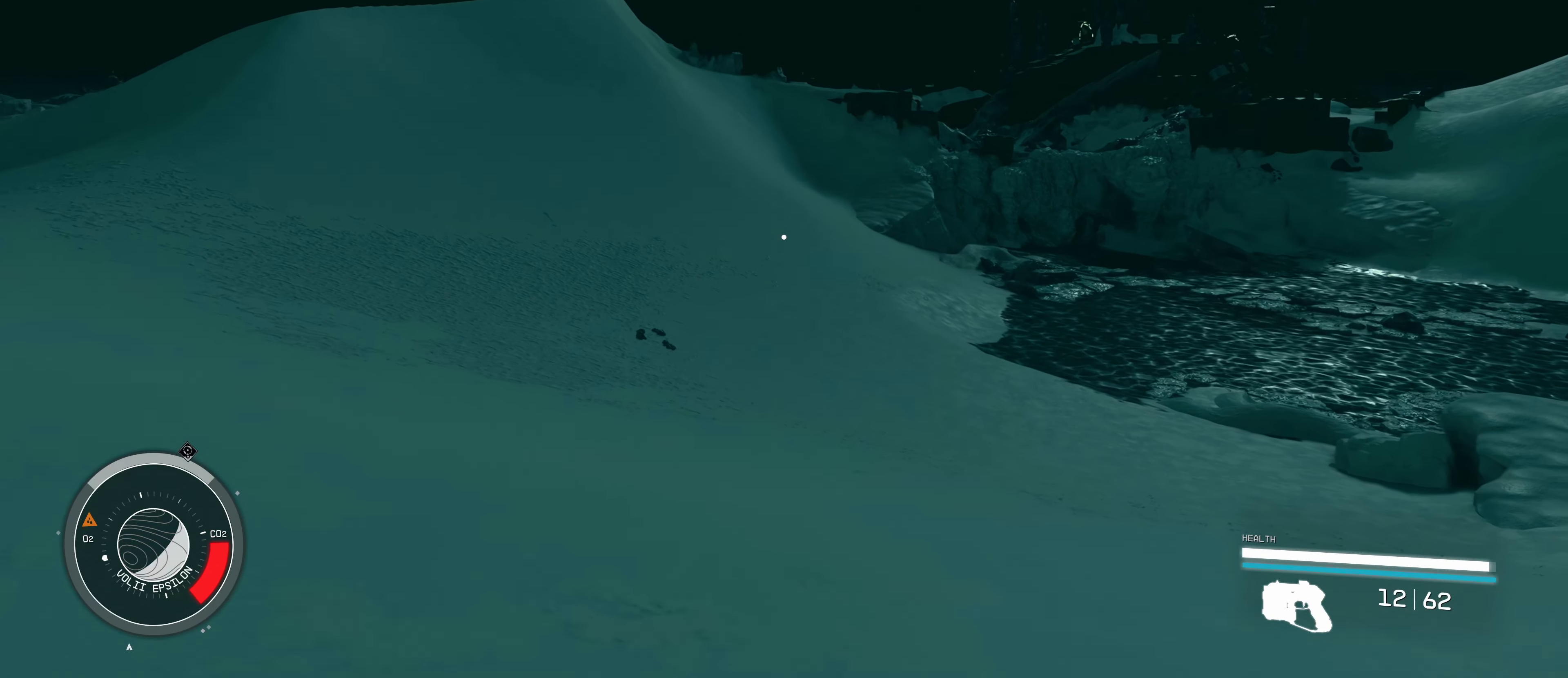
{"keys": ["w"], "mouse": [], "events": []}
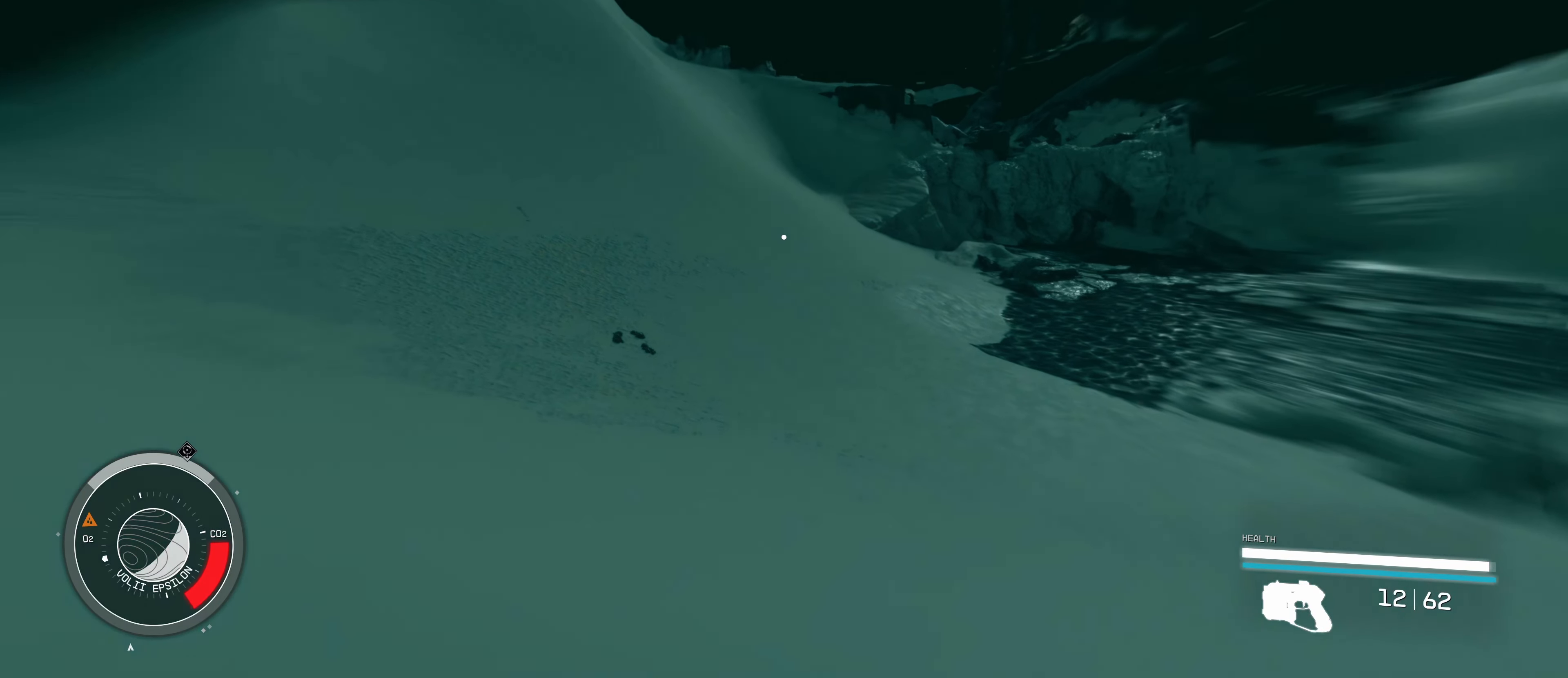
{"keys": ["w"], "mouse": [], "events": []}
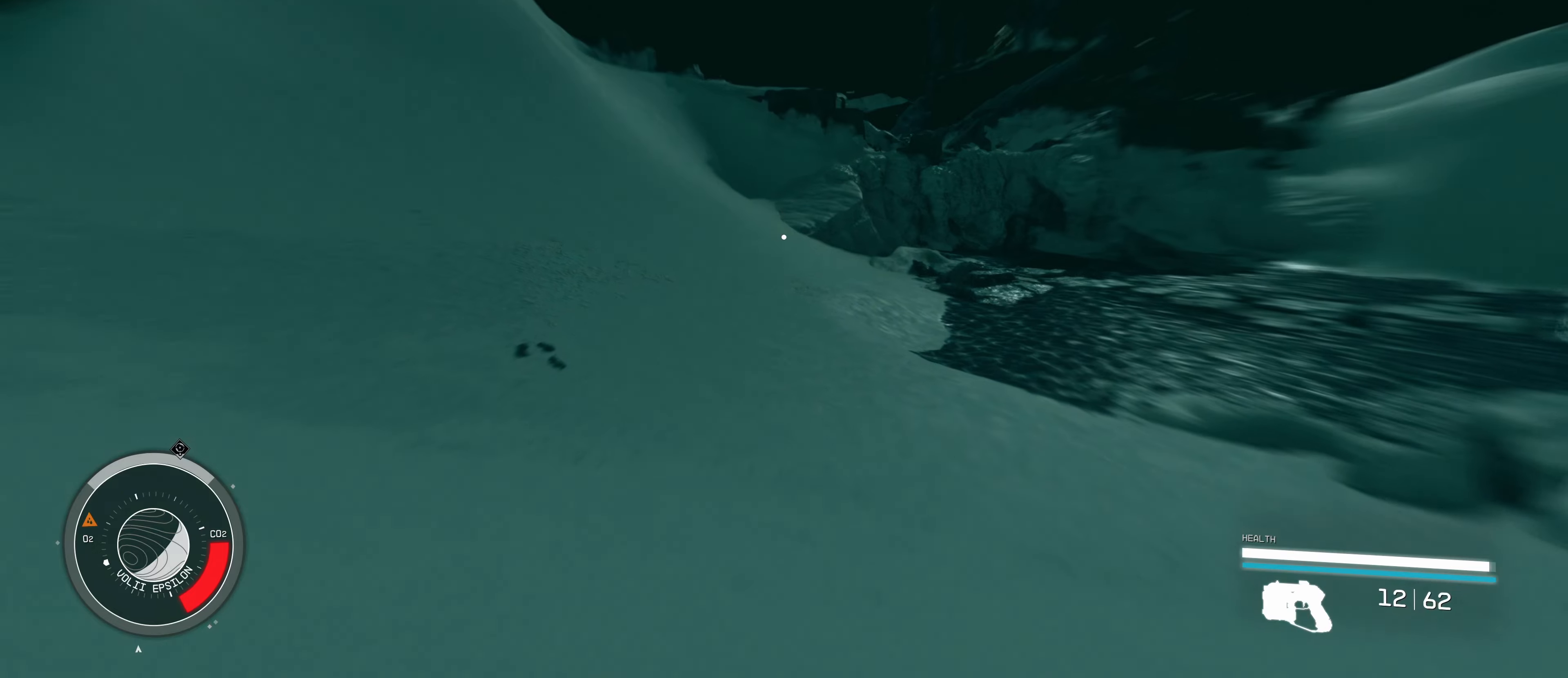
{"keys": ["w"], "mouse": [], "events": []}
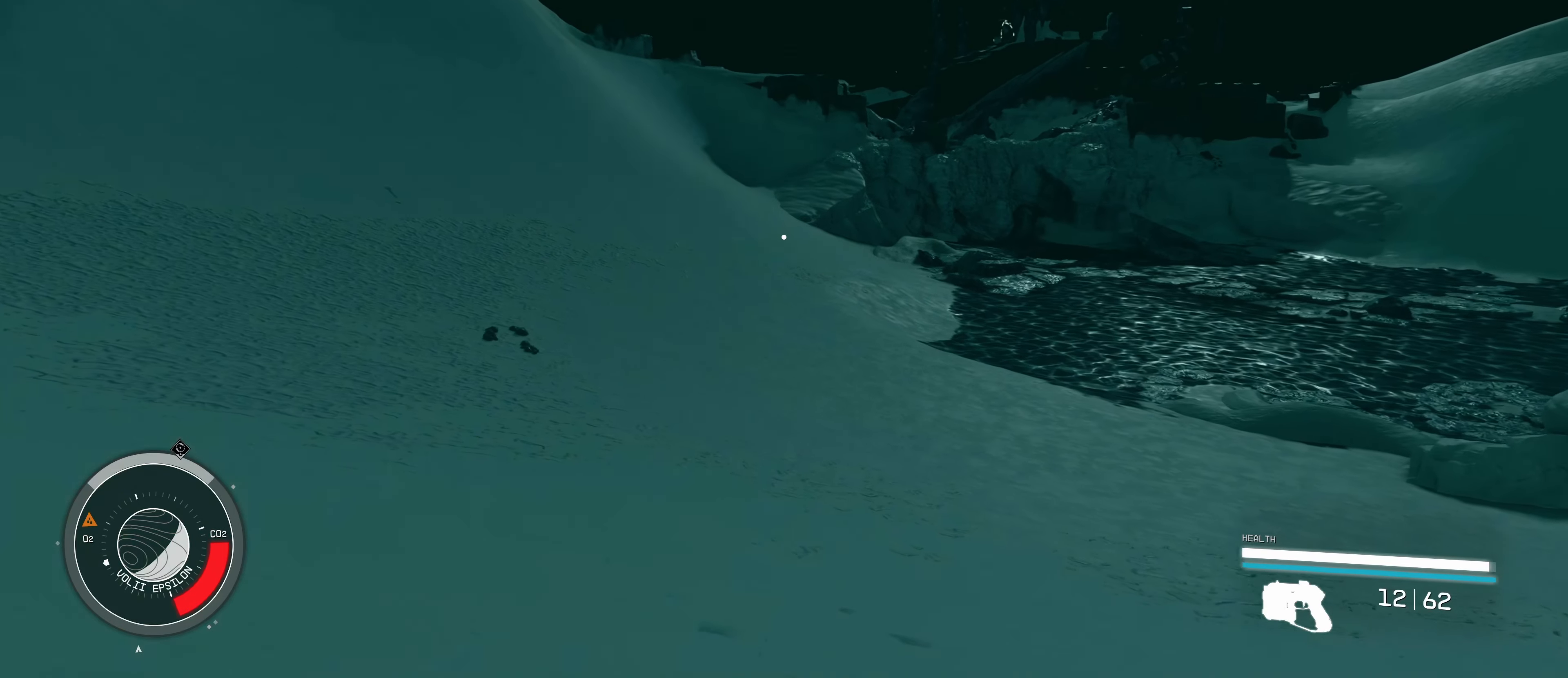
{"keys": ["w"], "mouse": [], "events": []}
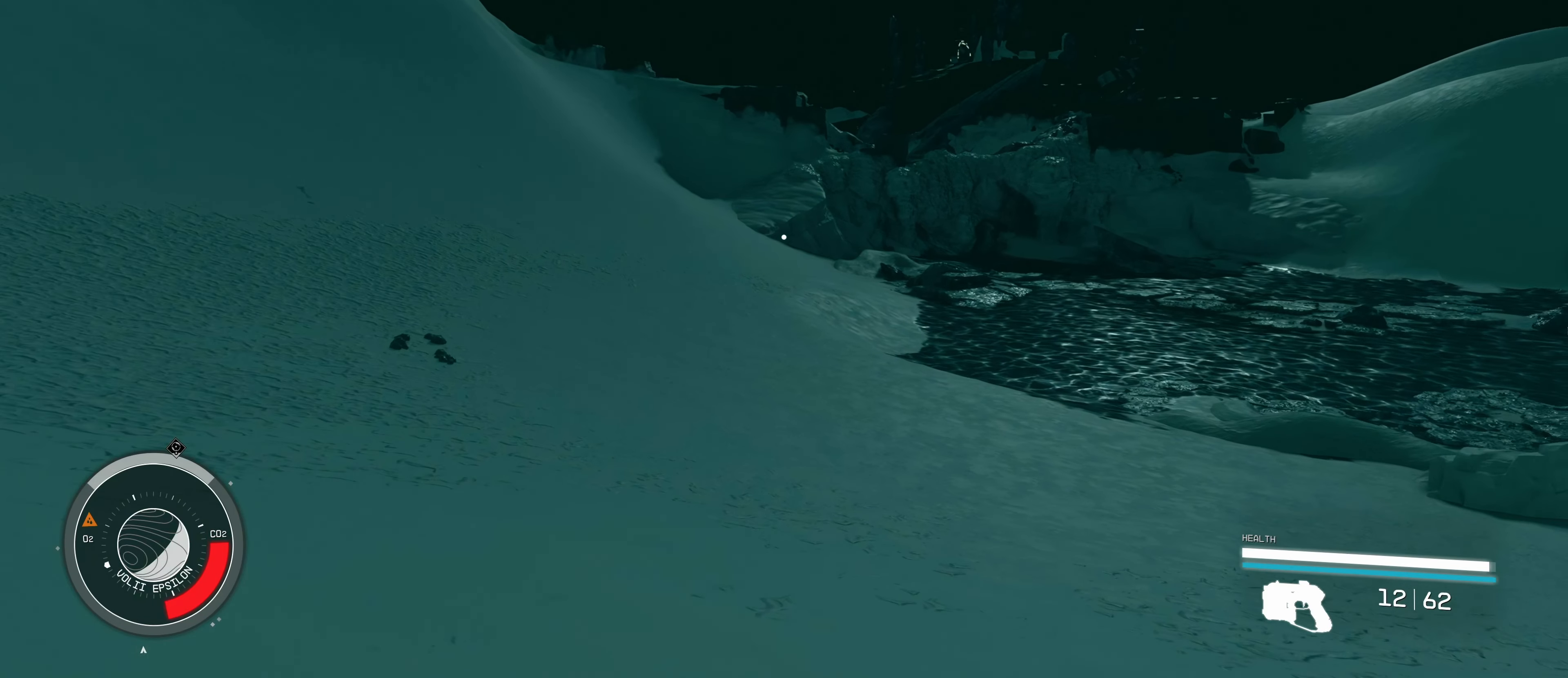
{"keys": ["w"], "mouse": [], "events": []}
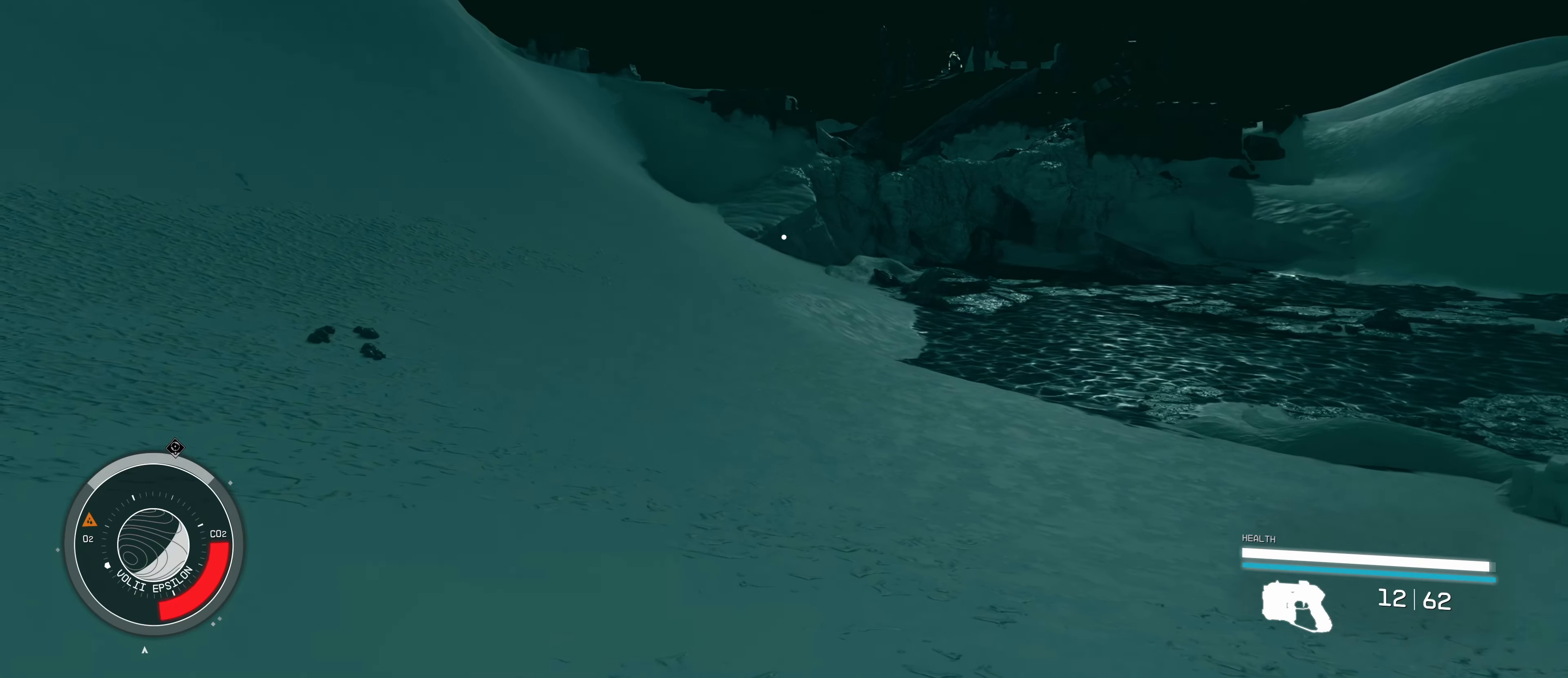
{"keys": ["w"], "mouse": [], "events": []}
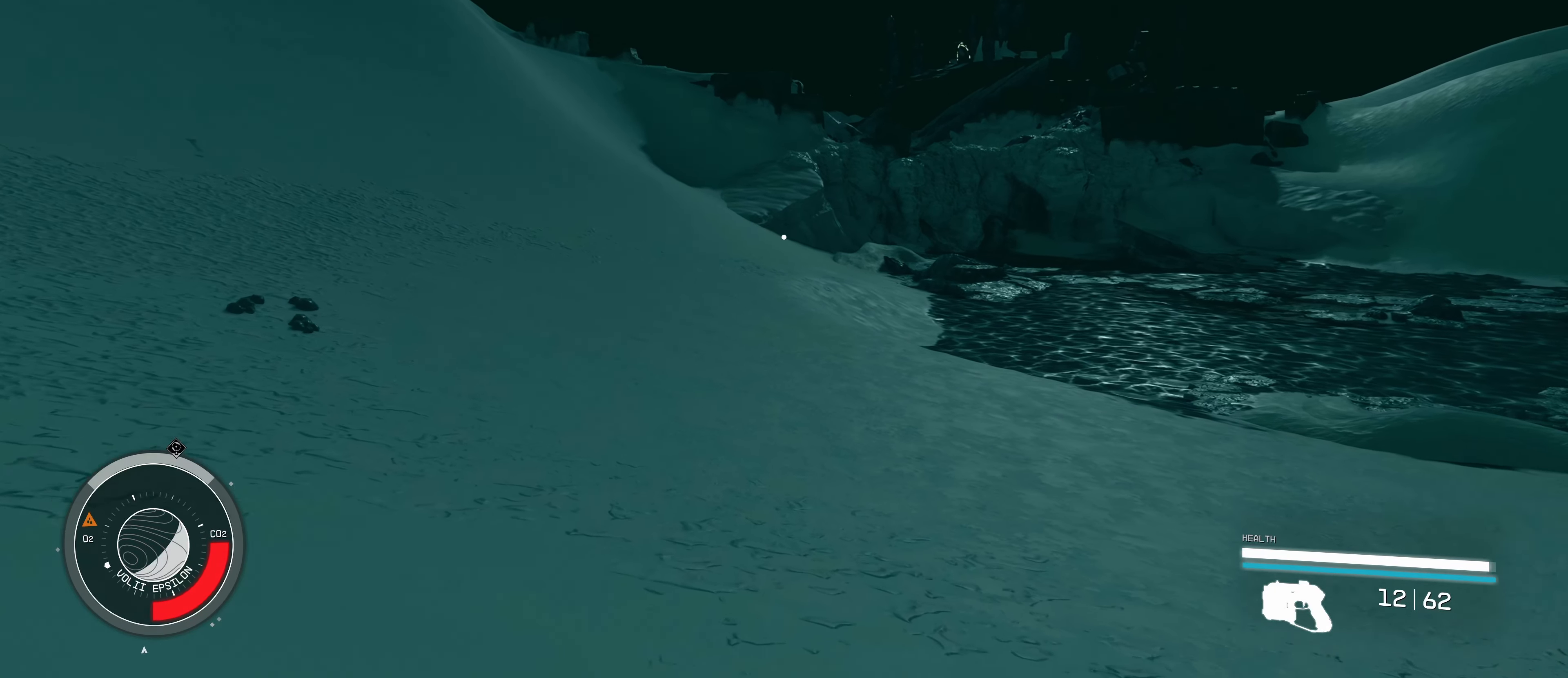
{"keys": ["w"], "mouse": [], "events": []}
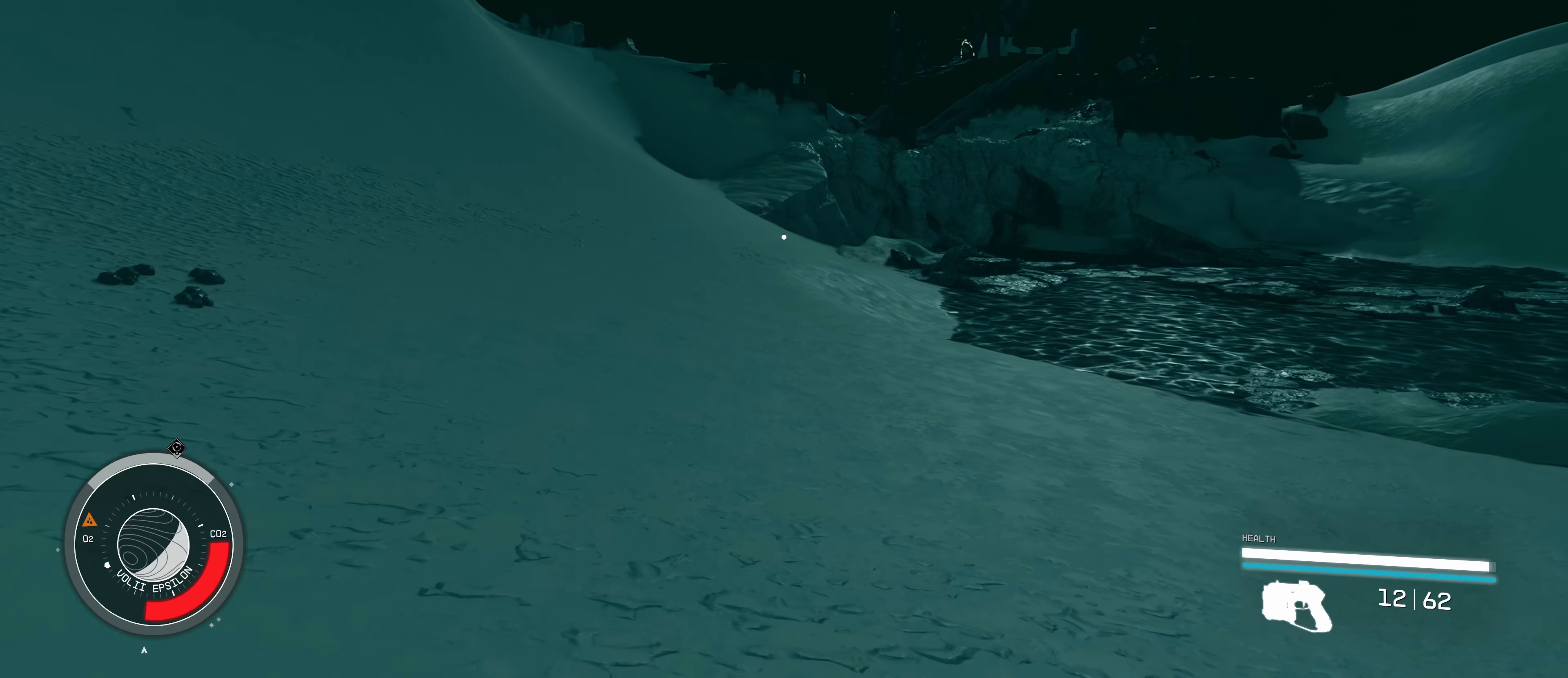
{"keys": ["w"], "mouse": [], "events": []}
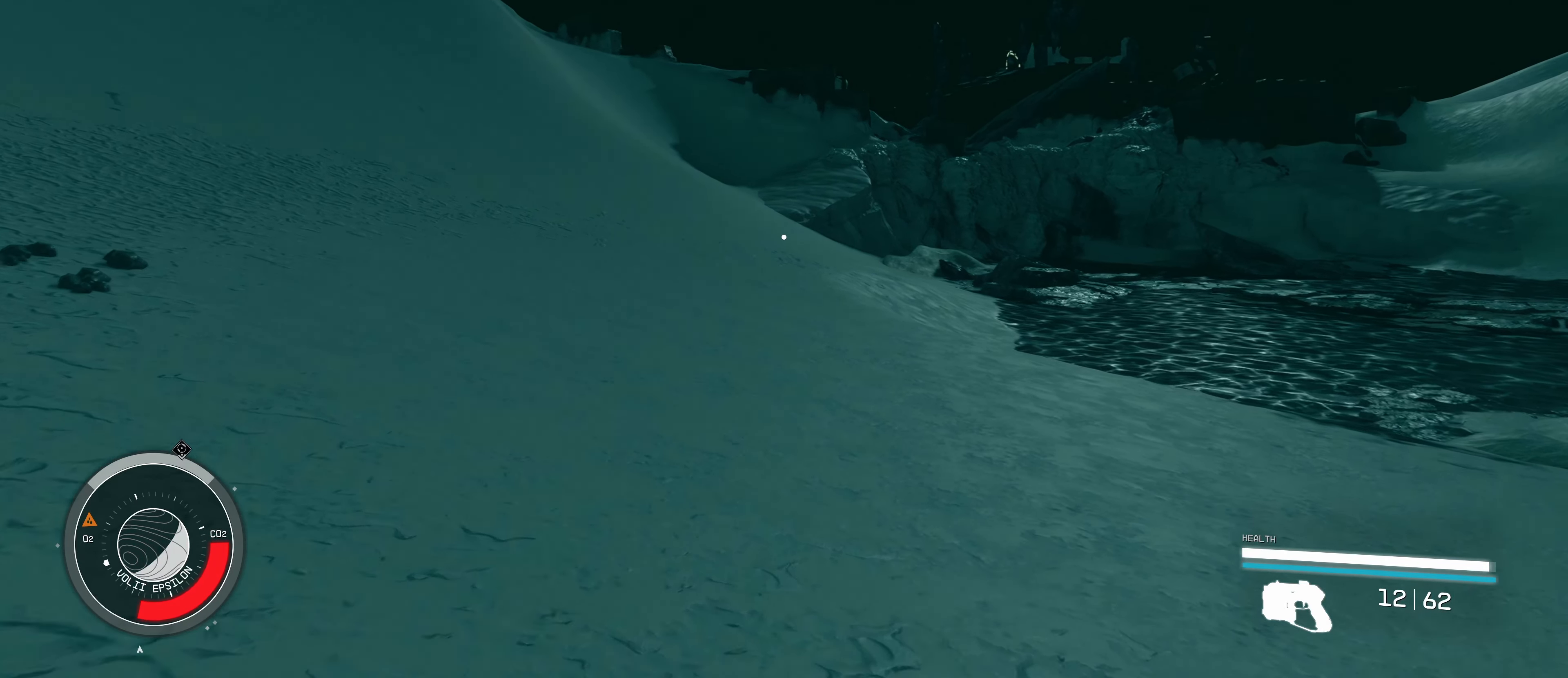
{"keys": ["w"], "mouse": [], "events": [[33, "shift", "down"], [266, "shift", "up"]]}
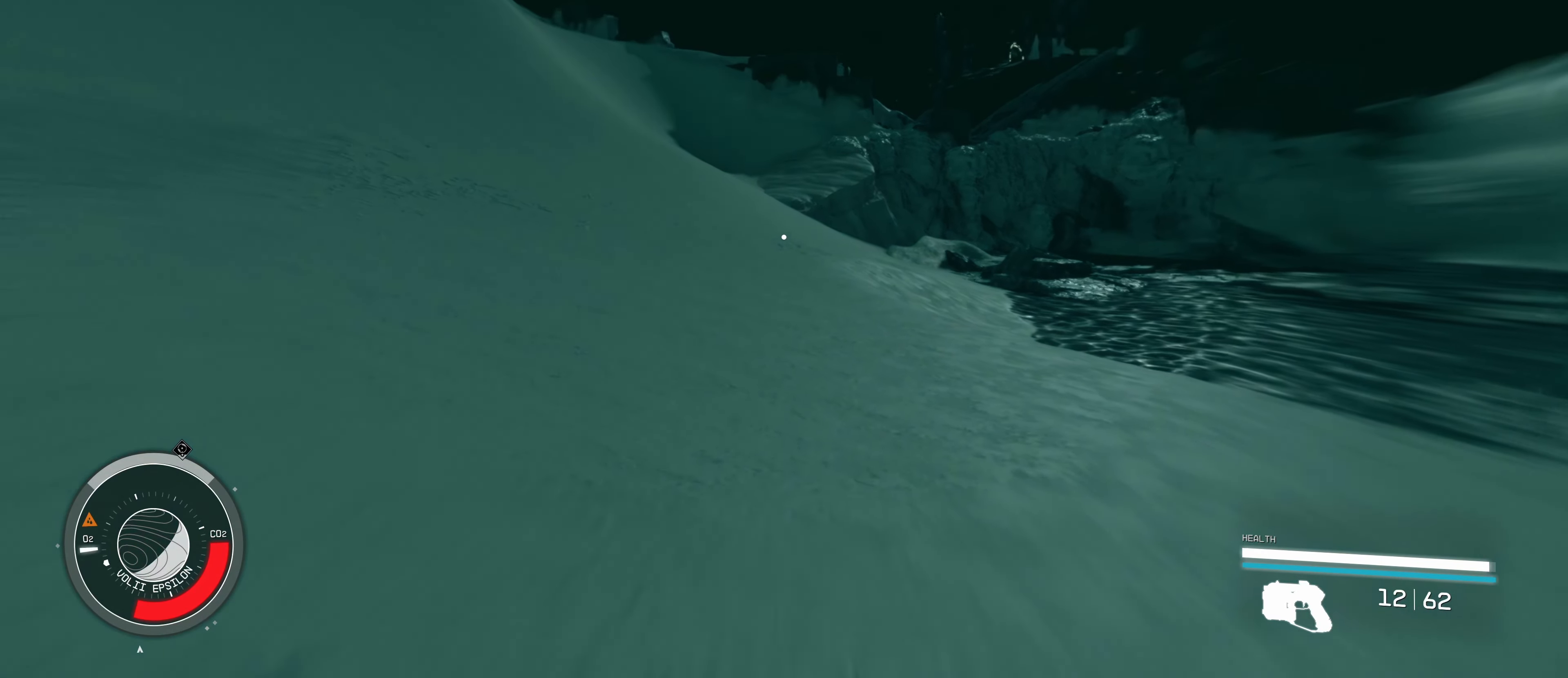
{"keys": ["w"], "mouse": [], "events": []}
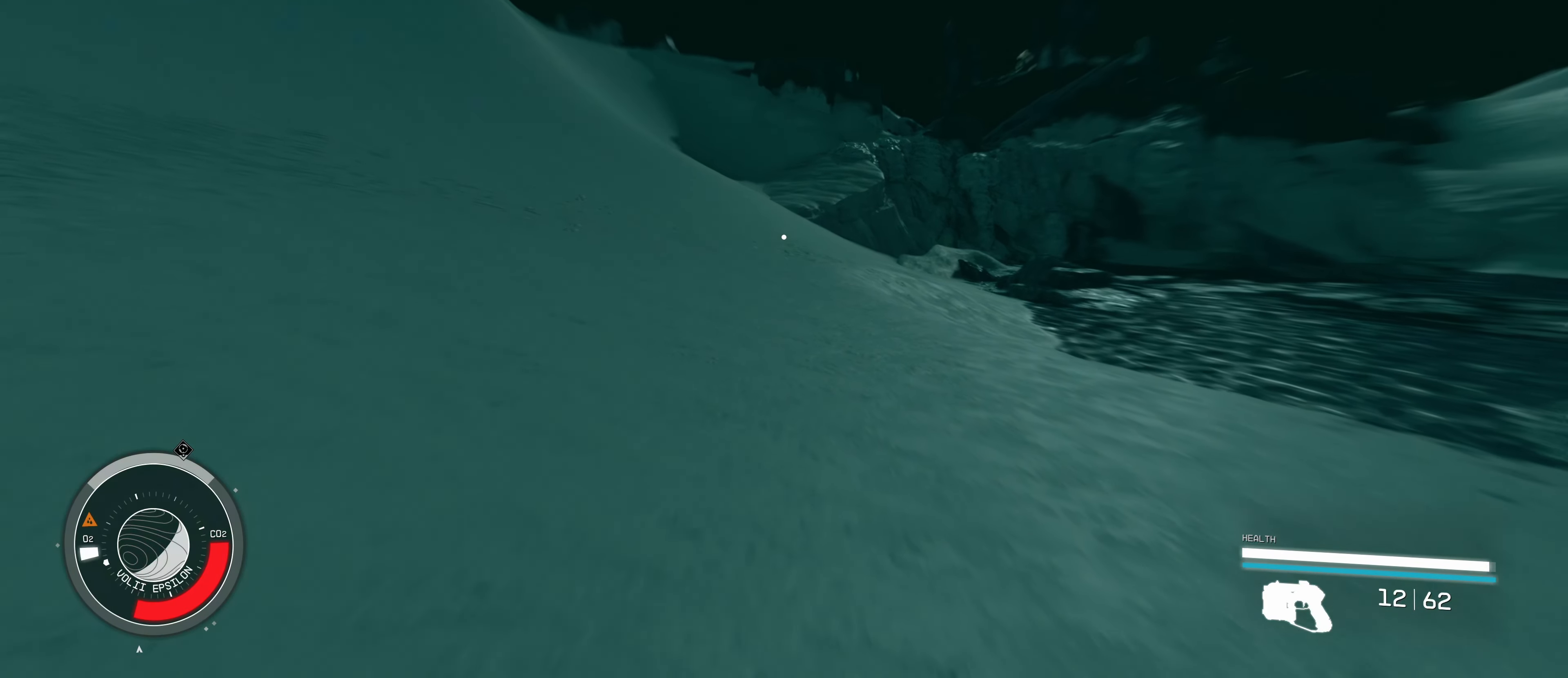
{"keys": ["w"], "mouse": [], "events": []}